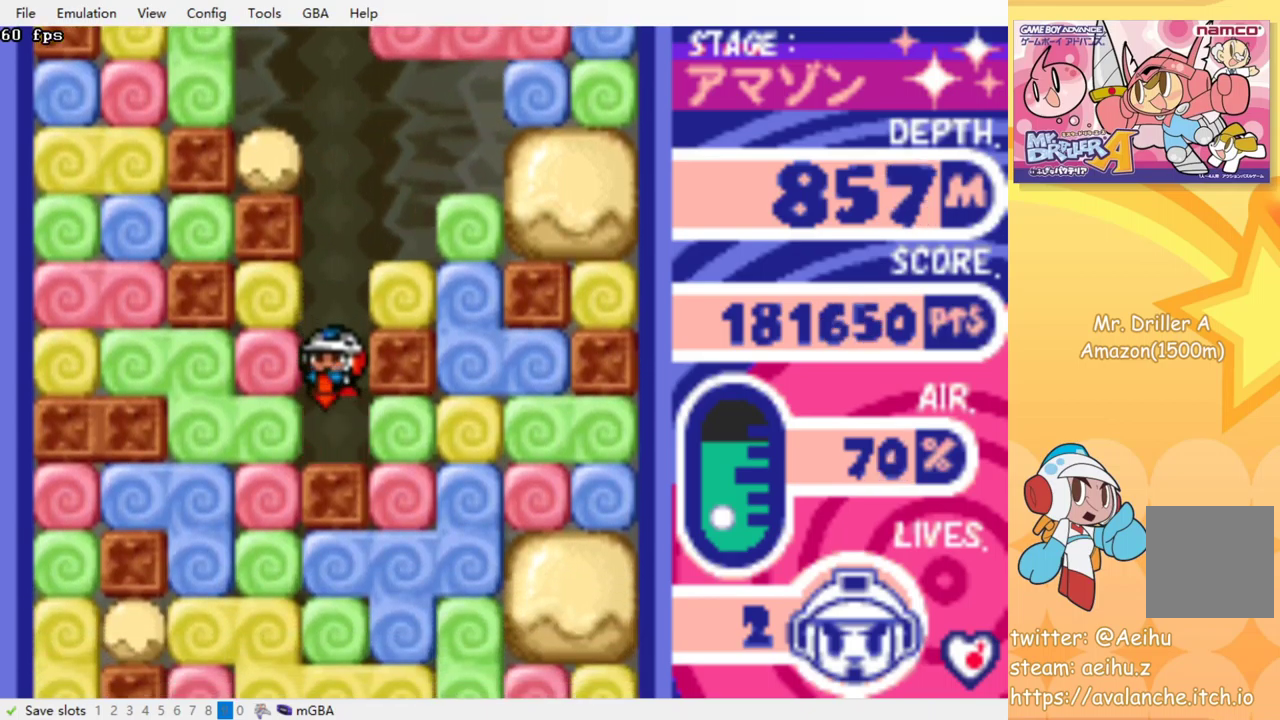
Gameplay with a controller (PlayStation layout); each line is a JSON object with the inputs held at the frame after it. "events" lists button and stick changes between this image and that frame as [ms after this image, input, new state], when the widget could be followed in between. Not read: L3 R3 left_stick right_stick.
{"buttons": ["DPAD_DOWN"], "events": [[17, "SQUARE", "up"], [34, "CROSS", "up"], [50, "DPAD_DOWN", "up"], [117, "DPAD_RIGHT", "down"], [200, "CROSS", "down"], [200, "SQUARE", "down"], [284, "SQUARE", "up"], [300, "CROSS", "up"], [467, "DPAD_DOWN", "down"], [484, "DPAD_RIGHT", "up"]]}
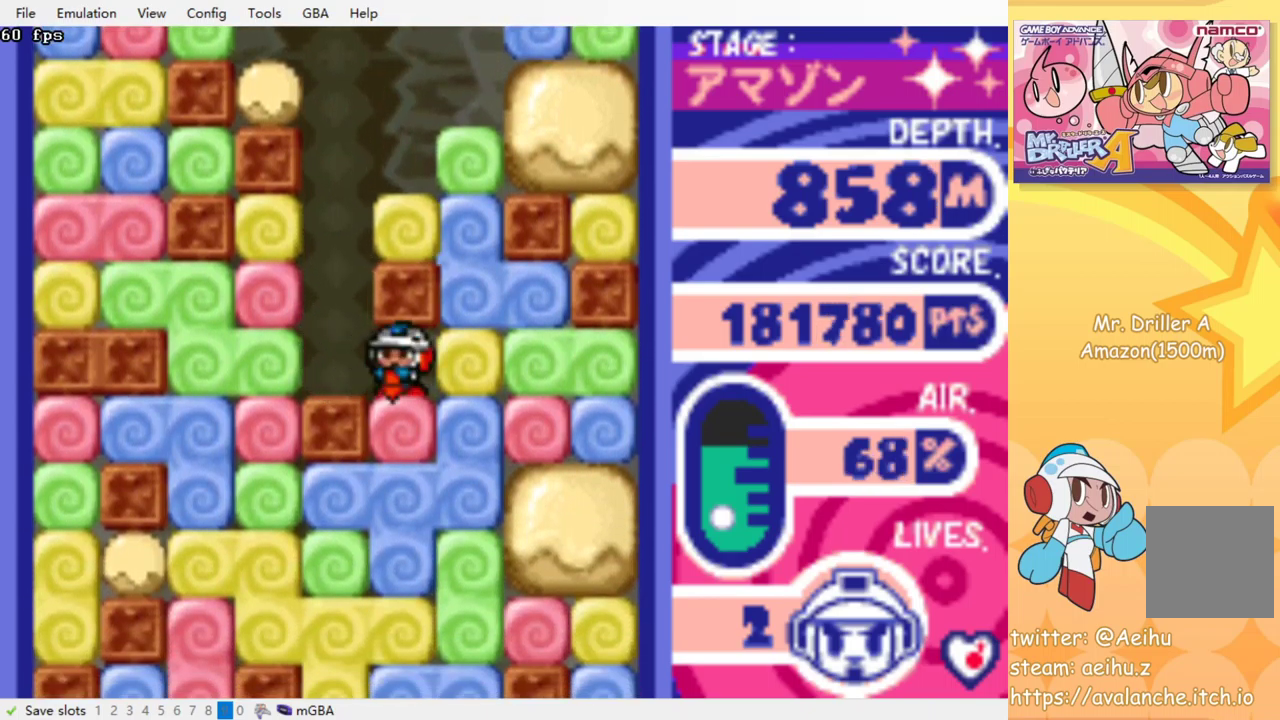
{"buttons": ["CROSS", "SQUARE", "DPAD_DOWN"], "events": [[17, "CROSS", "down"], [17, "SQUARE", "down"], [84, "SQUARE", "up"], [100, "CROSS", "up"], [167, "CROSS", "down"], [184, "SQUARE", "down"], [250, "CROSS", "up"], [250, "SQUARE", "up"], [317, "CROSS", "down"], [334, "SQUARE", "down"], [400, "CROSS", "up"], [400, "SQUARE", "up"], [467, "CROSS", "down"], [484, "SQUARE", "down"]]}
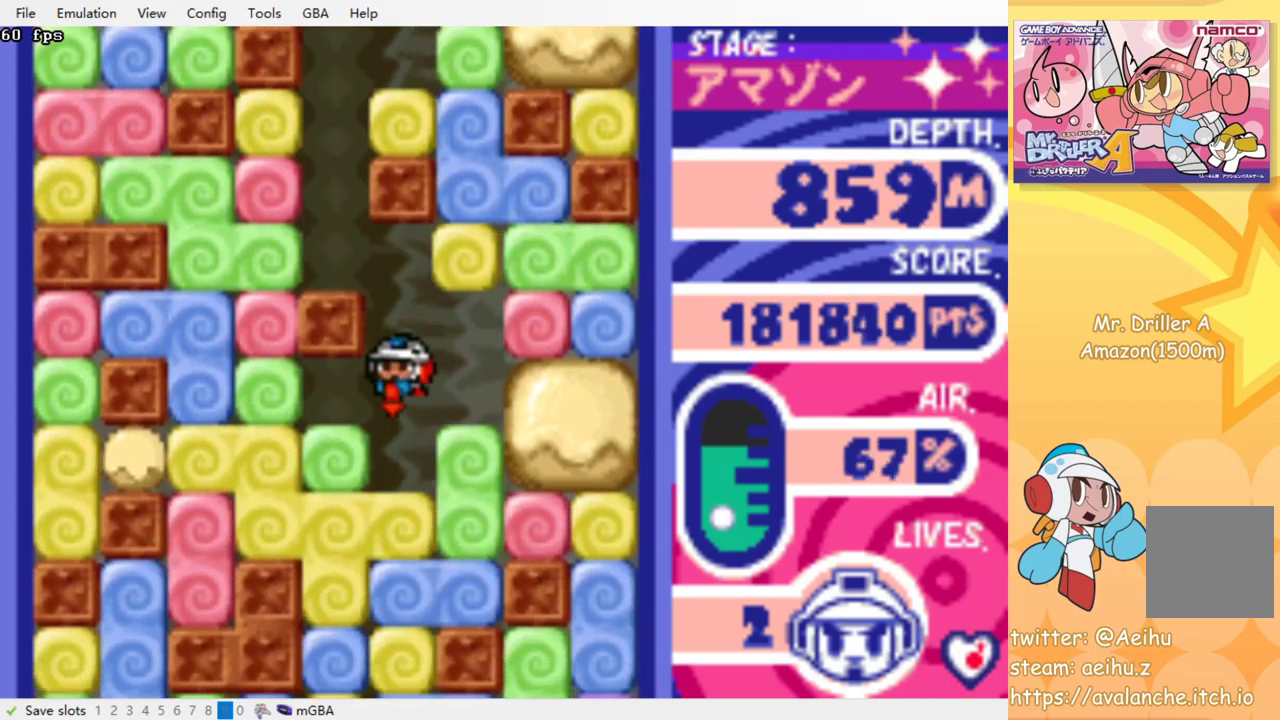
{"buttons": ["CROSS", "DPAD_DOWN"], "events": [[50, "CROSS", "up"], [50, "SQUARE", "up"], [134, "CROSS", "down"], [134, "SQUARE", "down"], [200, "SQUARE", "up"], [217, "CROSS", "up"], [284, "CROSS", "down"], [284, "SQUARE", "down"], [350, "CROSS", "up"], [350, "SQUARE", "up"], [434, "CROSS", "down"], [434, "SQUARE", "down"], [500, "SQUARE", "up"]]}
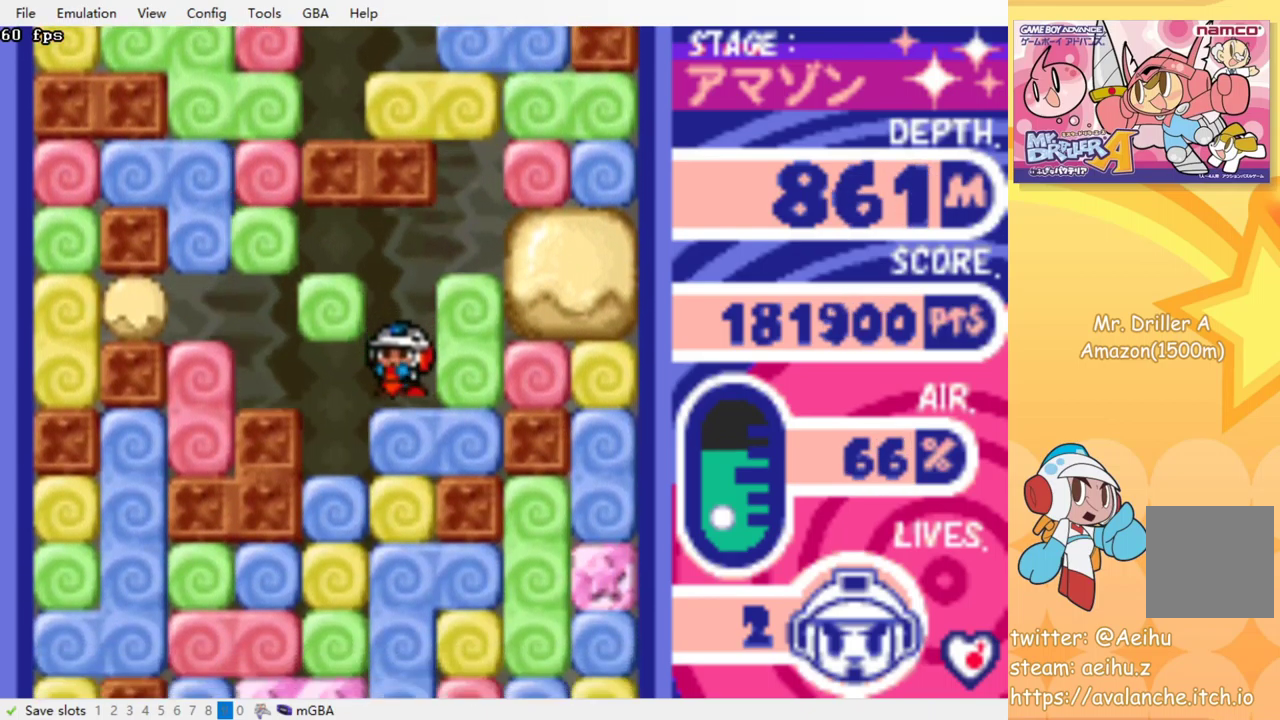
{"buttons": ["DPAD_DOWN"], "events": [[17, "CROSS", "up"], [84, "CROSS", "down"], [84, "SQUARE", "down"], [150, "SQUARE", "up"], [167, "CROSS", "up"], [234, "CROSS", "down"], [234, "SQUARE", "down"], [317, "CROSS", "up"], [317, "SQUARE", "up"], [384, "CROSS", "down"], [400, "SQUARE", "down"], [450, "SQUARE", "up"], [467, "CROSS", "up"]]}
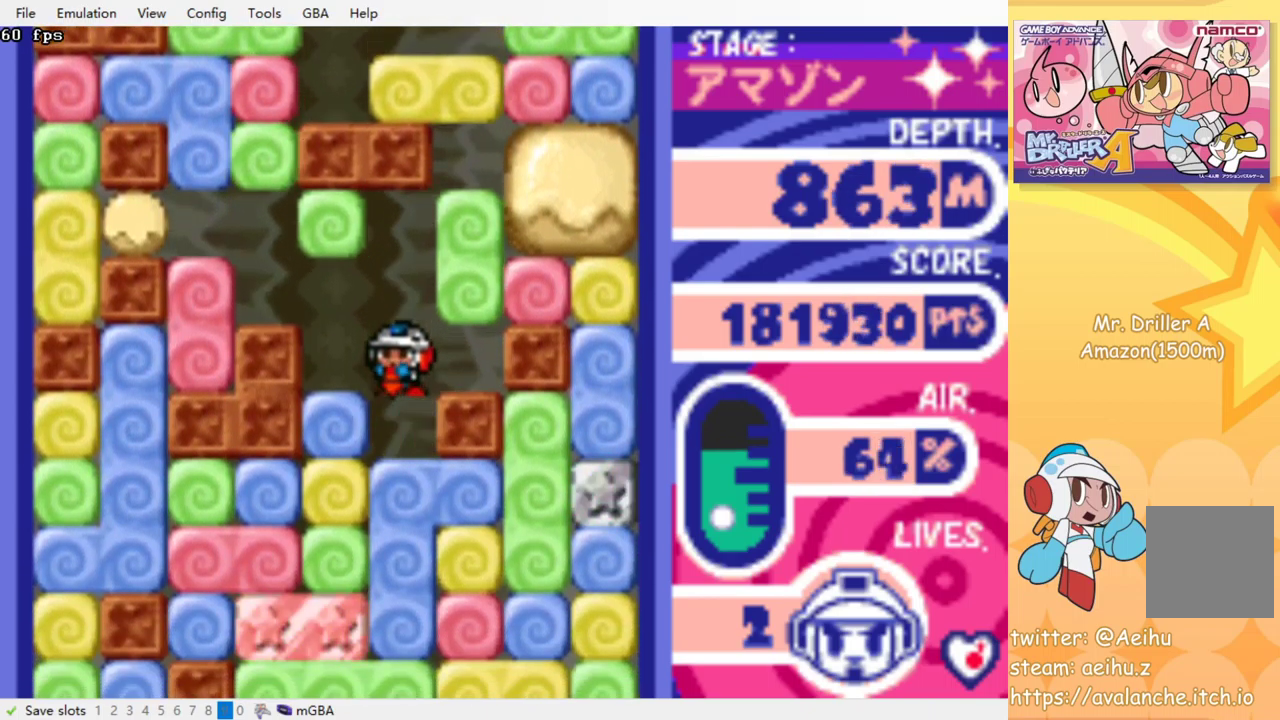
{"buttons": ["CROSS", "SQUARE", "DPAD_DOWN"], "events": [[17, "CROSS", "down"], [34, "SQUARE", "down"], [100, "SQUARE", "up"], [117, "CROSS", "up"], [184, "CROSS", "down"], [184, "SQUARE", "down"], [267, "CROSS", "up"], [267, "SQUARE", "up"], [334, "CROSS", "down"], [350, "SQUARE", "down"], [417, "SQUARE", "up"], [434, "CROSS", "up"], [484, "CROSS", "down"], [500, "SQUARE", "down"]]}
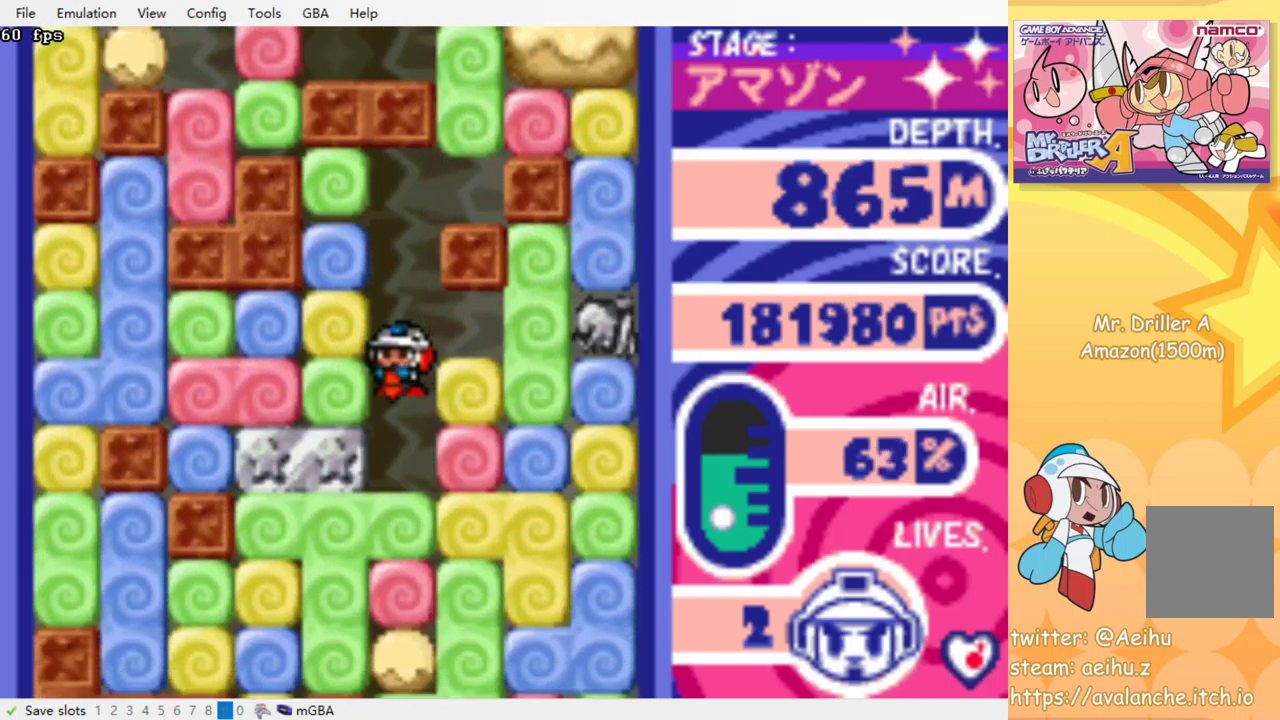
{"buttons": ["CROSS", "SQUARE", "DPAD_DOWN"], "events": [[84, "CROSS", "up"], [84, "SQUARE", "up"], [167, "CROSS", "down"], [184, "SQUARE", "down"], [234, "SQUARE", "up"], [250, "CROSS", "up"], [334, "CROSS", "down"], [334, "SQUARE", "down"], [400, "CROSS", "up"], [400, "SQUARE", "up"], [484, "CROSS", "down"], [484, "SQUARE", "down"]]}
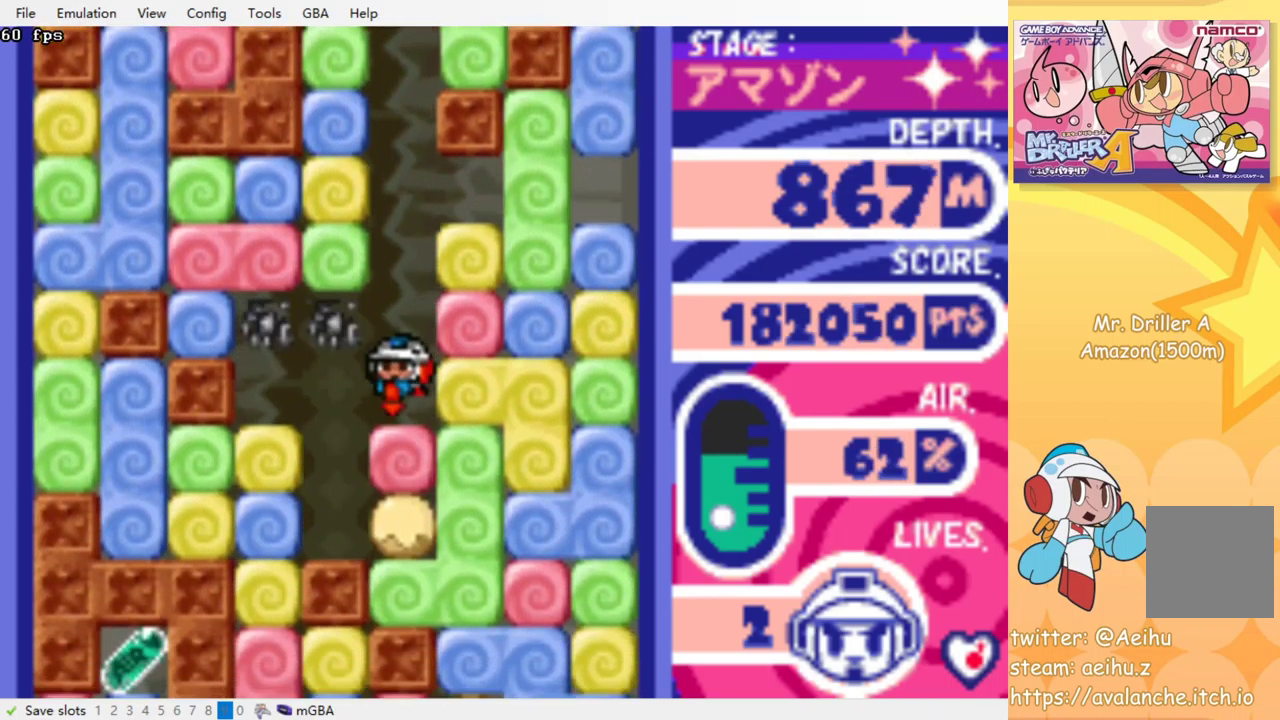
{"buttons": ["CROSS", "SQUARE", "DPAD_DOWN"], "events": [[67, "CROSS", "up"], [67, "SQUARE", "up"], [150, "CROSS", "down"], [150, "SQUARE", "down"], [234, "CROSS", "up"], [234, "SQUARE", "up"], [300, "CROSS", "down"], [300, "SQUARE", "down"], [384, "SQUARE", "up"], [400, "CROSS", "up"], [467, "CROSS", "down"], [484, "SQUARE", "down"]]}
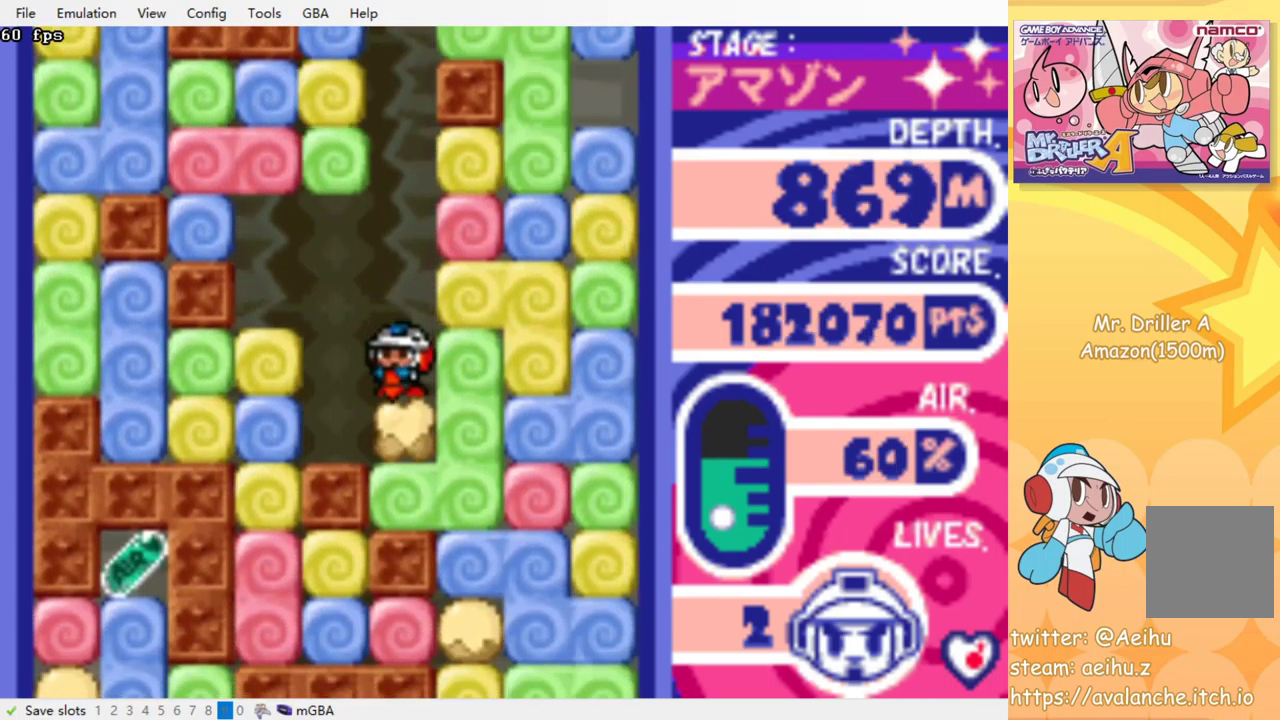
{"buttons": ["DPAD_DOWN"], "events": [[67, "SQUARE", "up"], [84, "CROSS", "up"], [150, "CROSS", "down"], [150, "SQUARE", "down"], [234, "CROSS", "up"], [234, "SQUARE", "up"], [334, "CROSS", "down"], [367, "SQUARE", "down"], [417, "SQUARE", "up"], [434, "CROSS", "up"]]}
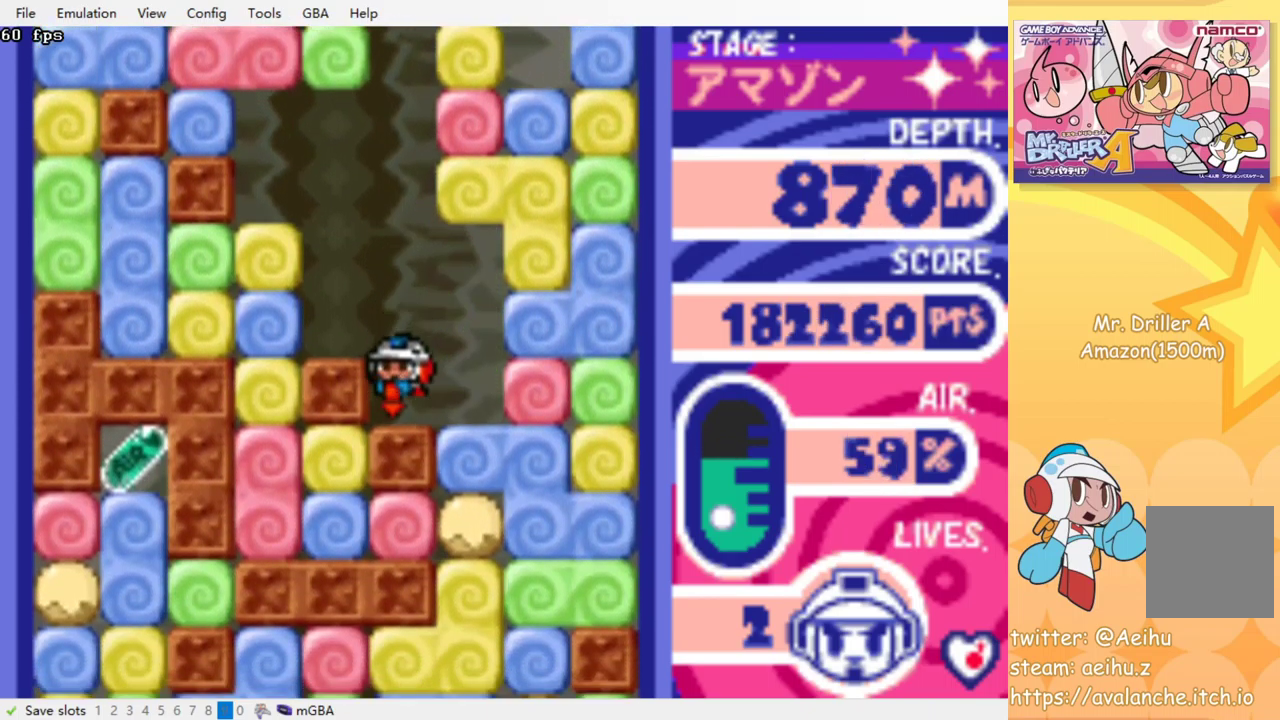
{"buttons": ["DPAD_DOWN"], "events": [[100, "DPAD_DOWN", "up"], [184, "DPAD_RIGHT", "down"], [301, "DPAD_DOWN", "down"], [317, "DPAD_RIGHT", "up"], [367, "CROSS", "down"], [367, "SQUARE", "down"], [467, "CROSS", "up"], [467, "SQUARE", "up"]]}
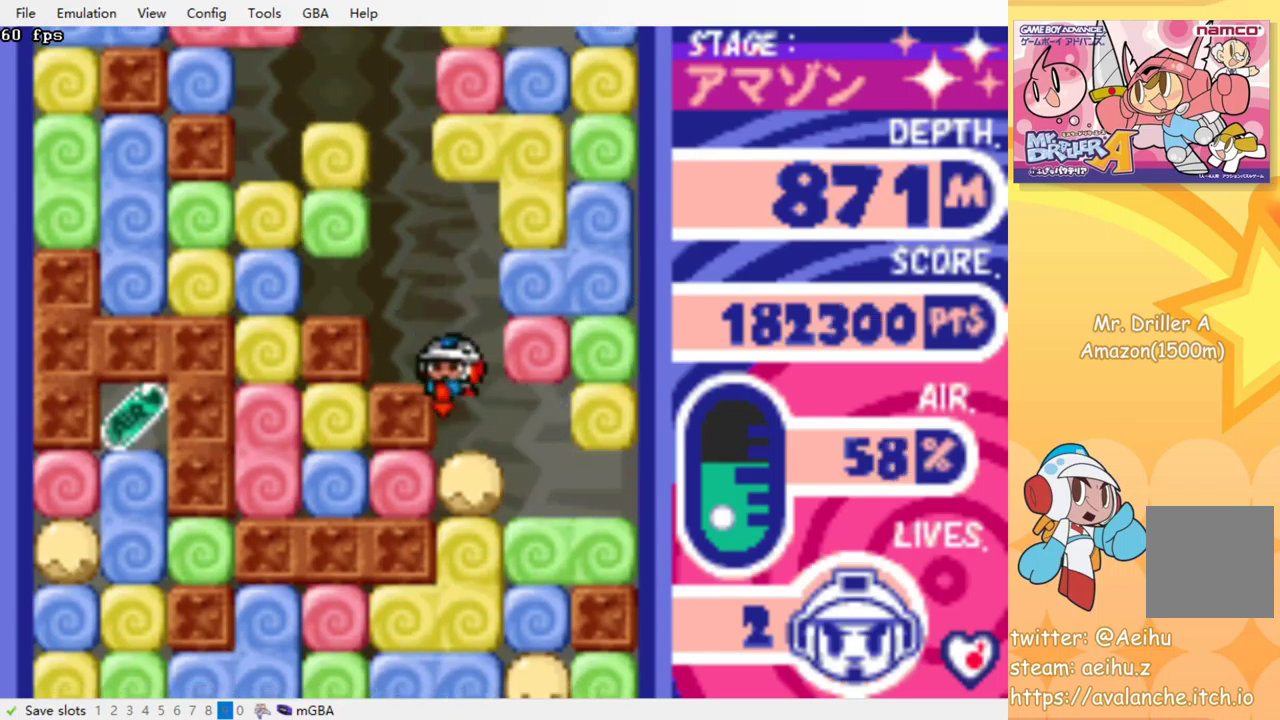
{"buttons": ["DPAD_DOWN"], "events": [[50, "CROSS", "down"], [50, "SQUARE", "down"], [133, "SQUARE", "up"], [150, "CROSS", "up"], [217, "CROSS", "down"], [217, "SQUARE", "down"], [283, "SQUARE", "up"], [300, "CROSS", "up"], [367, "CROSS", "down"], [383, "SQUARE", "down"], [450, "CROSS", "up"], [450, "SQUARE", "up"]]}
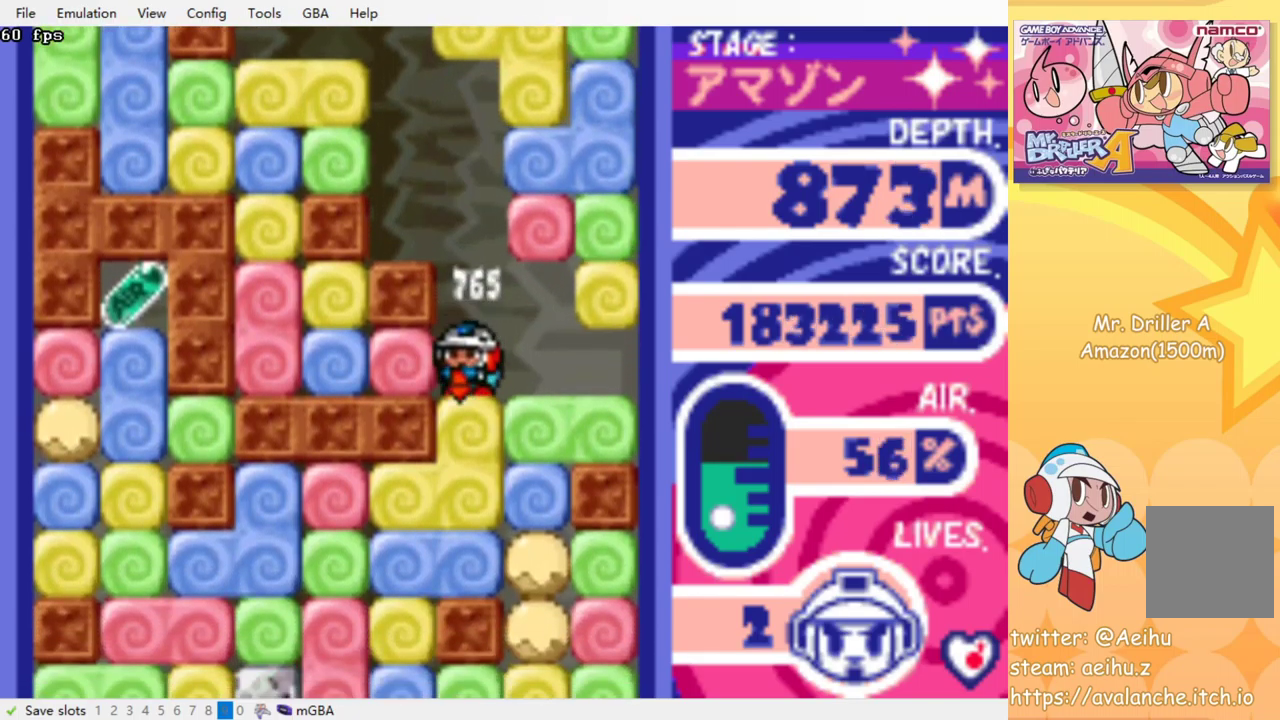
{"buttons": ["DPAD_LEFT"], "events": [[33, "CROSS", "down"], [33, "SQUARE", "down"], [117, "CROSS", "up"], [117, "SQUARE", "up"], [183, "CROSS", "down"], [183, "SQUARE", "down"], [283, "CROSS", "up"], [283, "SQUARE", "up"], [350, "DPAD_DOWN", "up"], [417, "DPAD_LEFT", "down"]]}
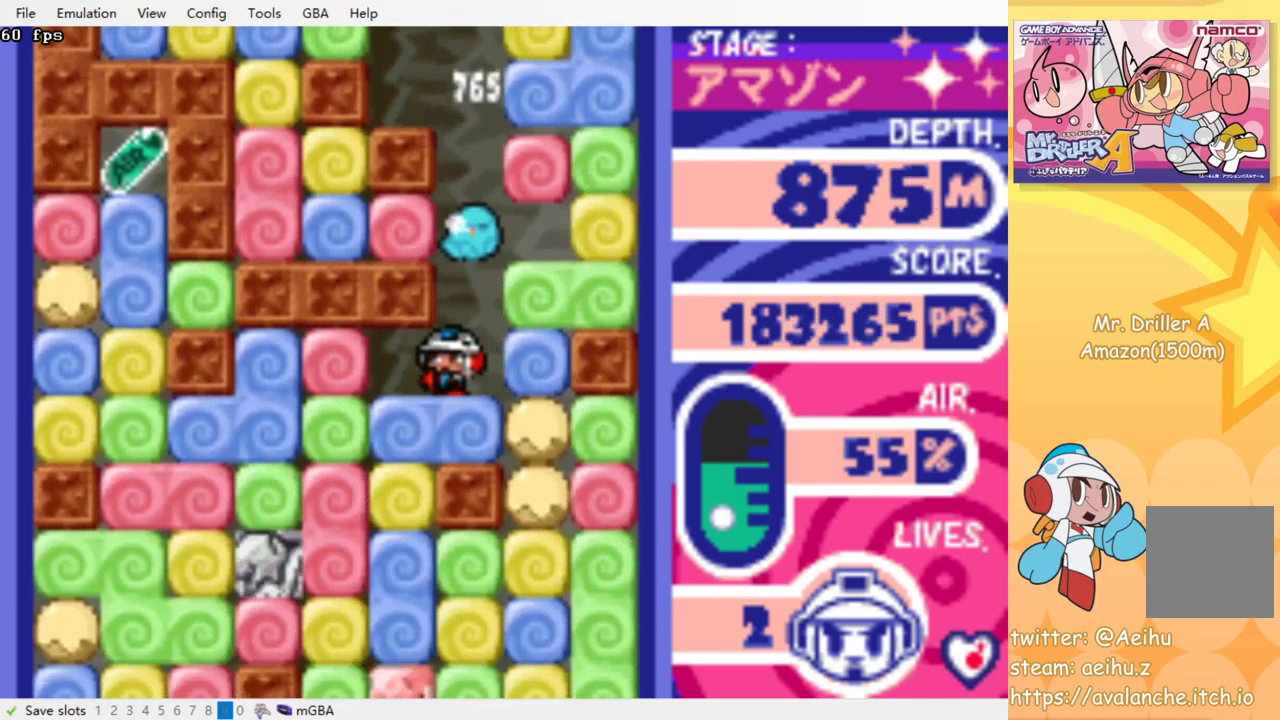
{"buttons": ["CROSS", "SQUARE", "DPAD_DOWN"], "events": [[117, "DPAD_DOWN", "down"], [117, "DPAD_LEFT", "up"], [150, "CROSS", "down"], [150, "SQUARE", "down"], [233, "CROSS", "up"], [233, "SQUARE", "up"], [300, "CROSS", "down"], [300, "SQUARE", "down"], [383, "CROSS", "up"], [383, "SQUARE", "up"], [450, "CROSS", "down"], [467, "SQUARE", "down"]]}
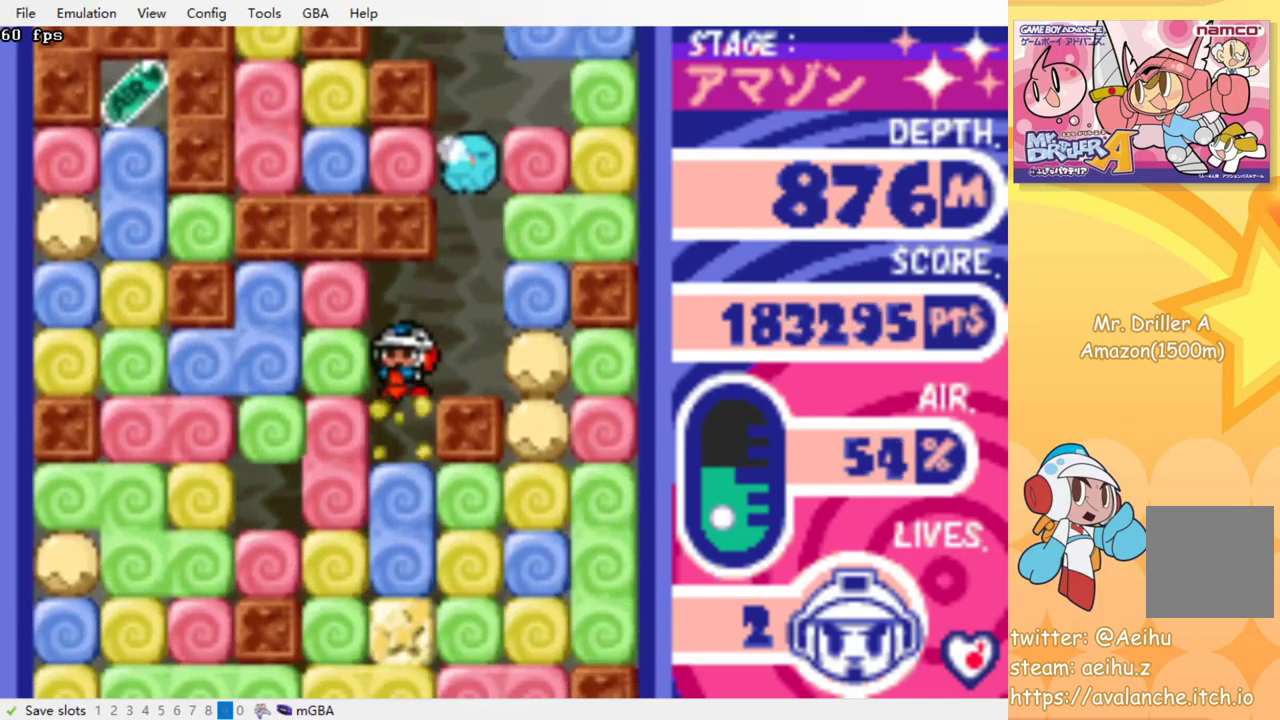
{"buttons": ["CROSS", "SQUARE", "DPAD_DOWN"], "events": [[33, "CROSS", "up"], [33, "SQUARE", "up"], [100, "CROSS", "down"], [117, "SQUARE", "down"], [183, "SQUARE", "up"], [200, "CROSS", "up"], [250, "CROSS", "down"], [267, "SQUARE", "down"], [350, "CROSS", "up"], [350, "SQUARE", "up"], [417, "CROSS", "down"], [433, "SQUARE", "down"]]}
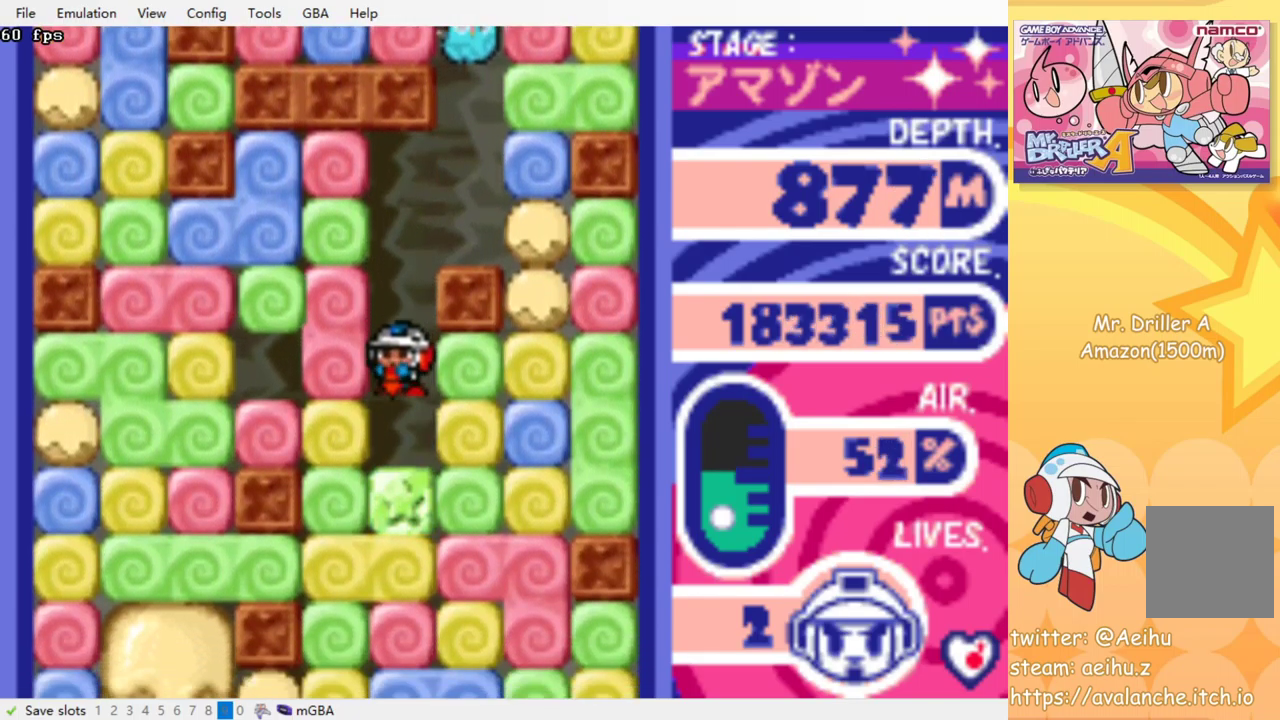
{"buttons": ["DPAD_DOWN"], "events": [[17, "CROSS", "up"], [17, "SQUARE", "up"], [83, "CROSS", "down"], [83, "SQUARE", "down"], [150, "SQUARE", "up"], [167, "CROSS", "up"], [233, "CROSS", "down"], [250, "SQUARE", "down"], [317, "CROSS", "up"], [317, "SQUARE", "up"], [383, "CROSS", "down"], [400, "SQUARE", "down"], [467, "SQUARE", "up"], [483, "CROSS", "up"]]}
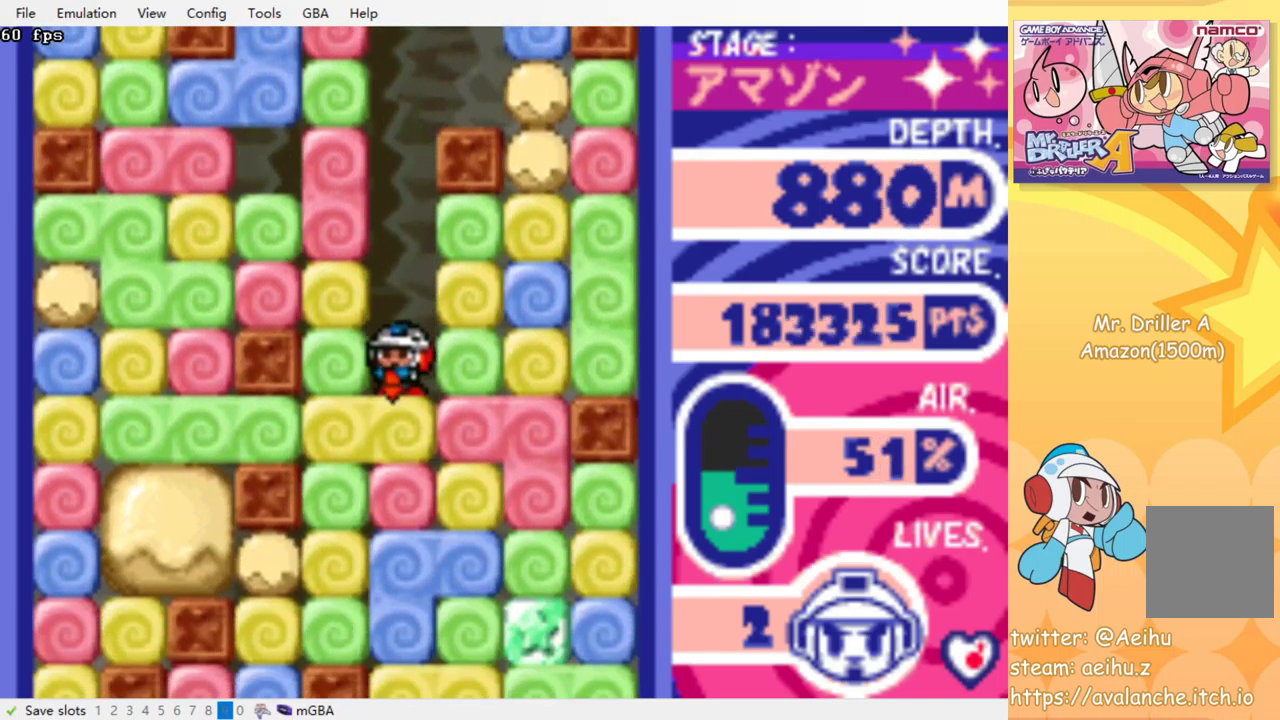
{"buttons": ["DPAD_DOWN"], "events": [[50, "CROSS", "down"], [67, "SQUARE", "down"], [133, "SQUARE", "up"], [150, "CROSS", "up"], [217, "CROSS", "down"], [217, "SQUARE", "down"], [283, "CROSS", "up"], [283, "SQUARE", "up"], [367, "CROSS", "down"], [383, "SQUARE", "down"], [433, "CROSS", "up"], [433, "SQUARE", "up"]]}
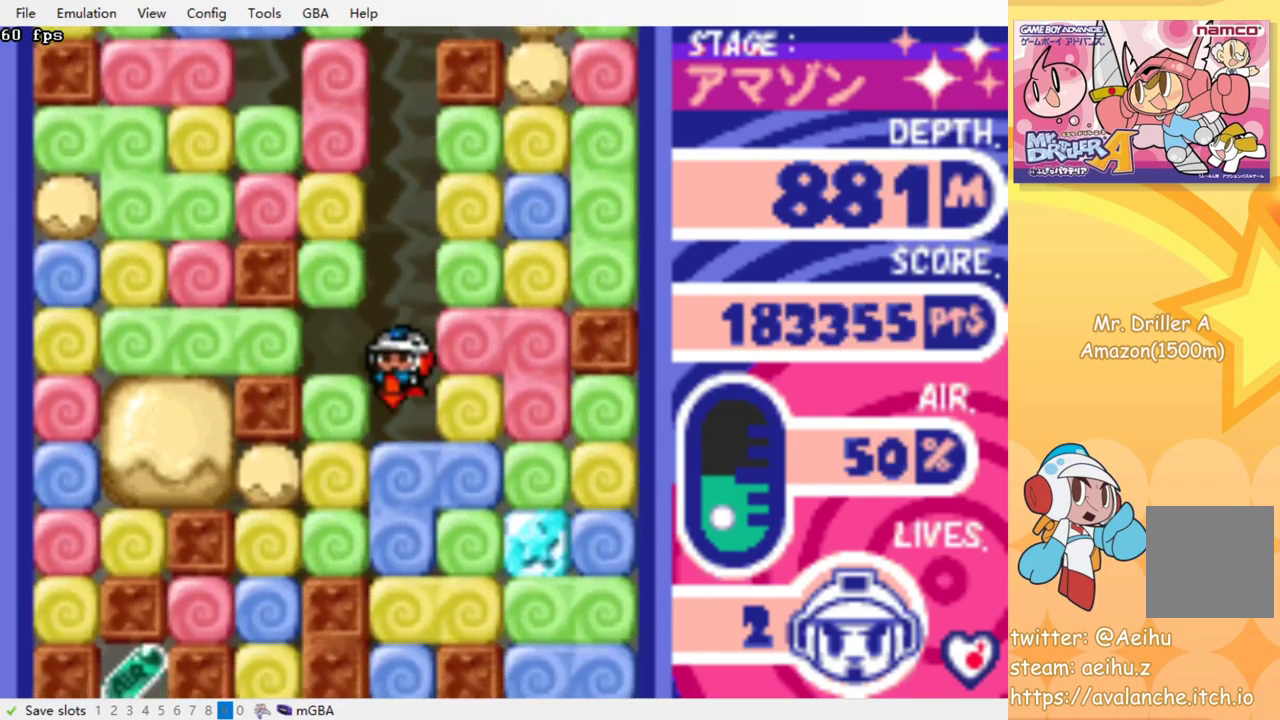
{"buttons": ["CROSS", "SQUARE", "DPAD_DOWN"], "events": [[17, "CROSS", "down"], [17, "SQUARE", "down"], [83, "SQUARE", "up"], [100, "CROSS", "up"], [167, "CROSS", "down"], [183, "SQUARE", "down"], [250, "CROSS", "up"], [250, "SQUARE", "up"], [333, "CROSS", "down"], [333, "SQUARE", "down"], [400, "CROSS", "up"], [400, "SQUARE", "up"], [483, "CROSS", "down"], [483, "SQUARE", "down"]]}
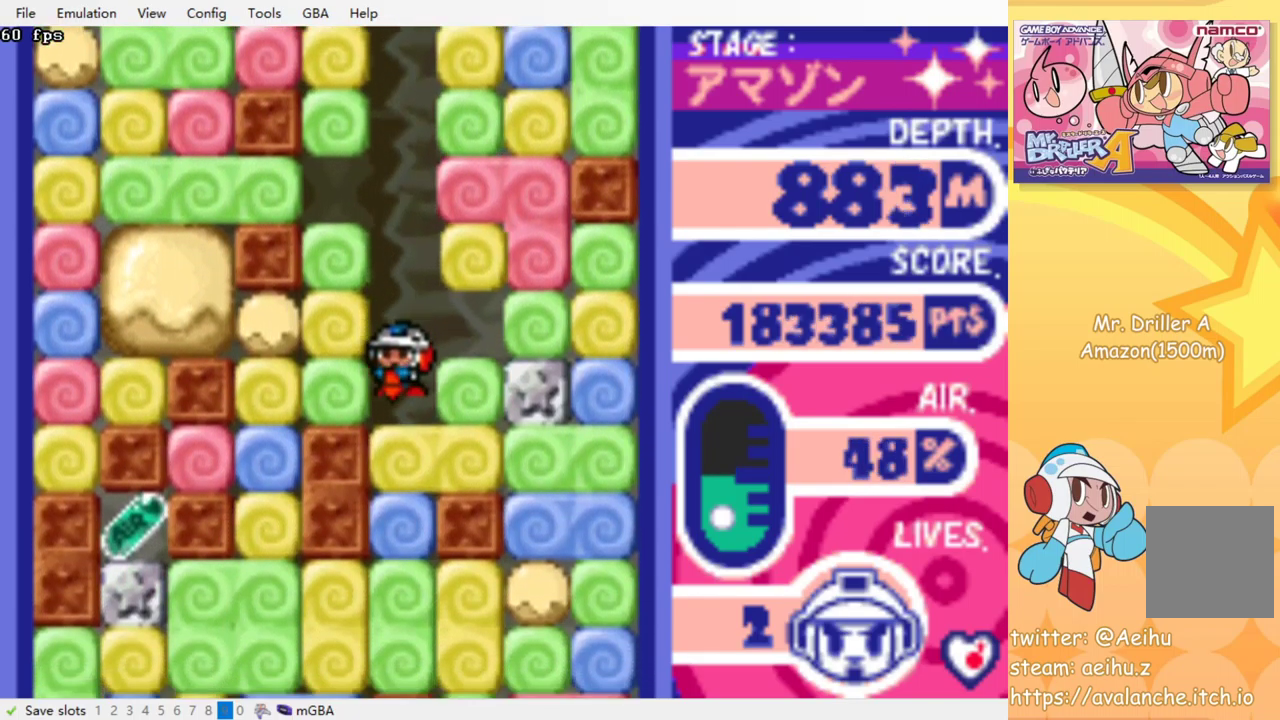
{"buttons": ["CROSS", "SQUARE", "DPAD_DOWN"], "events": [[50, "SQUARE", "up"], [67, "CROSS", "up"], [133, "CROSS", "down"], [150, "SQUARE", "down"], [217, "CROSS", "up"], [217, "SQUARE", "up"], [300, "CROSS", "down"], [300, "SQUARE", "down"], [383, "CROSS", "up"], [383, "SQUARE", "up"], [467, "CROSS", "down"], [467, "SQUARE", "down"]]}
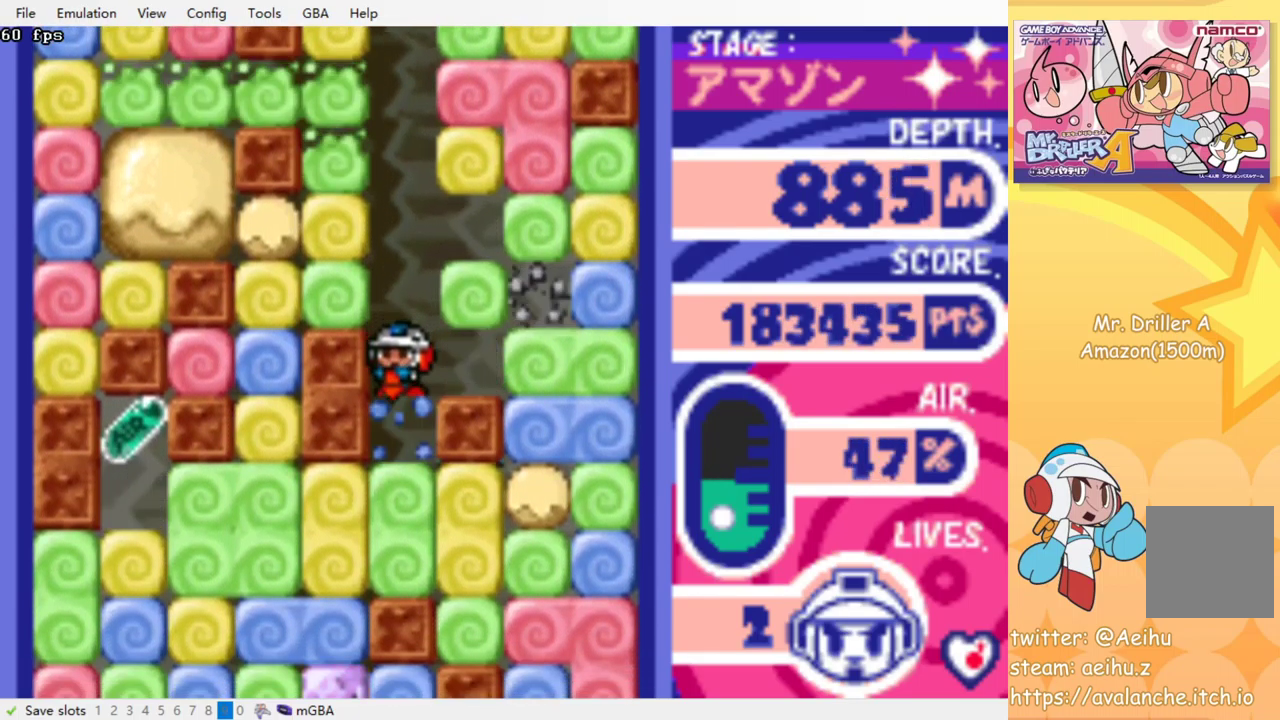
{"buttons": ["DPAD_DOWN"], "events": [[50, "CROSS", "up"], [50, "SQUARE", "up"], [133, "CROSS", "down"], [133, "SQUARE", "down"], [200, "CROSS", "up"], [200, "SQUARE", "up"], [283, "CROSS", "down"], [300, "SQUARE", "down"], [400, "SQUARE", "up"], [417, "CROSS", "up"]]}
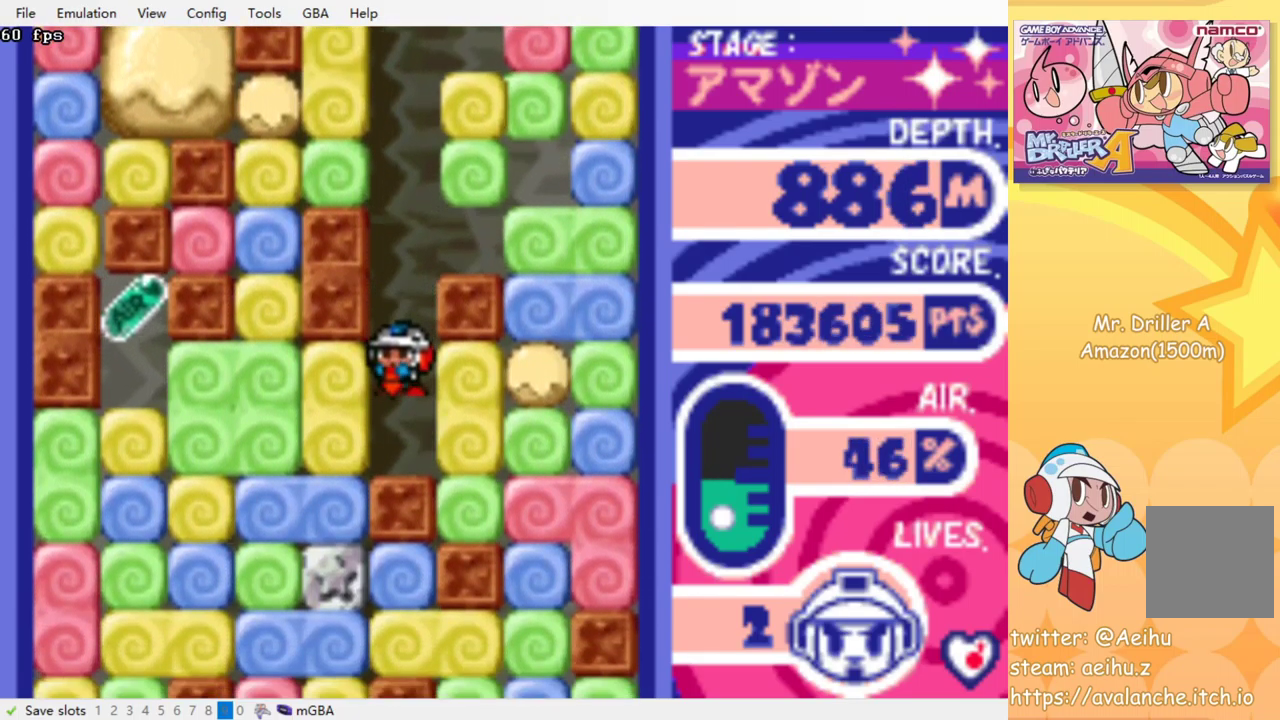
{"buttons": ["DPAD_LEFT"], "events": [[67, "DPAD_DOWN", "up"], [167, "DPAD_LEFT", "down"], [217, "CROSS", "down"], [217, "SQUARE", "down"], [317, "CROSS", "up"], [317, "SQUARE", "up"]]}
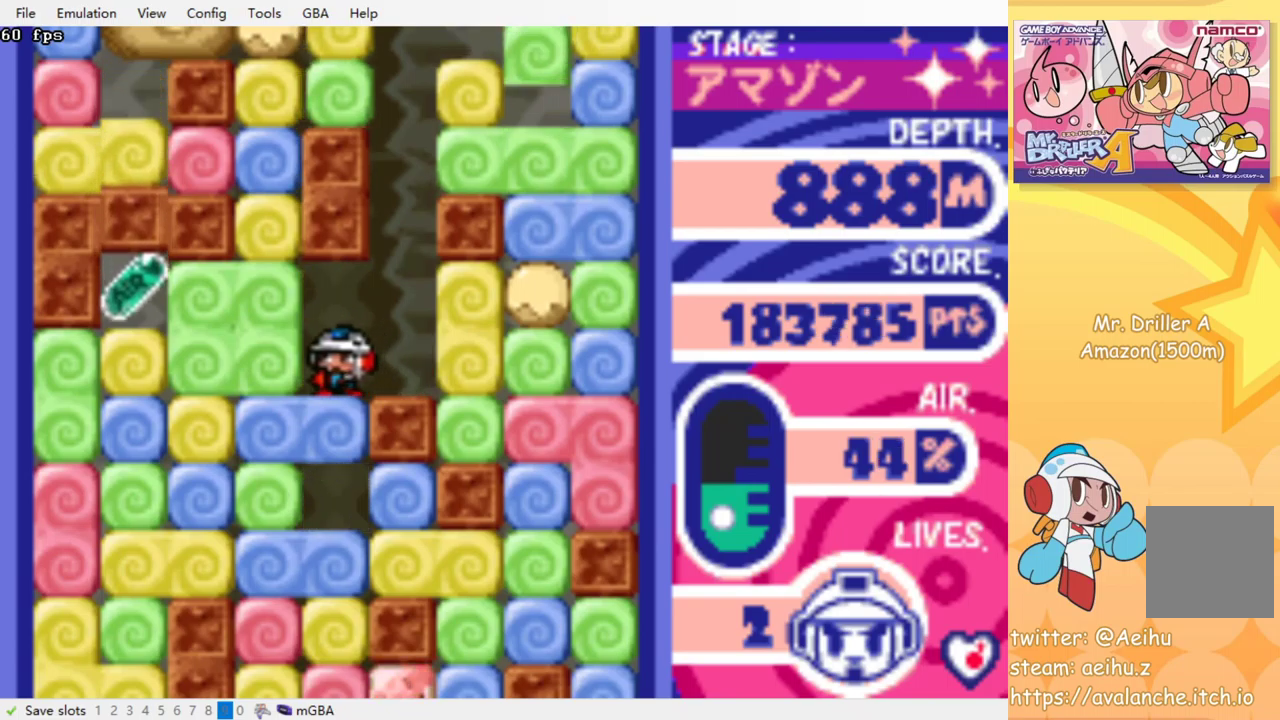
{"buttons": ["DPAD_LEFT"], "events": [[17, "CROSS", "down"], [17, "SQUARE", "down"], [117, "SQUARE", "up"], [134, "CROSS", "up"]]}
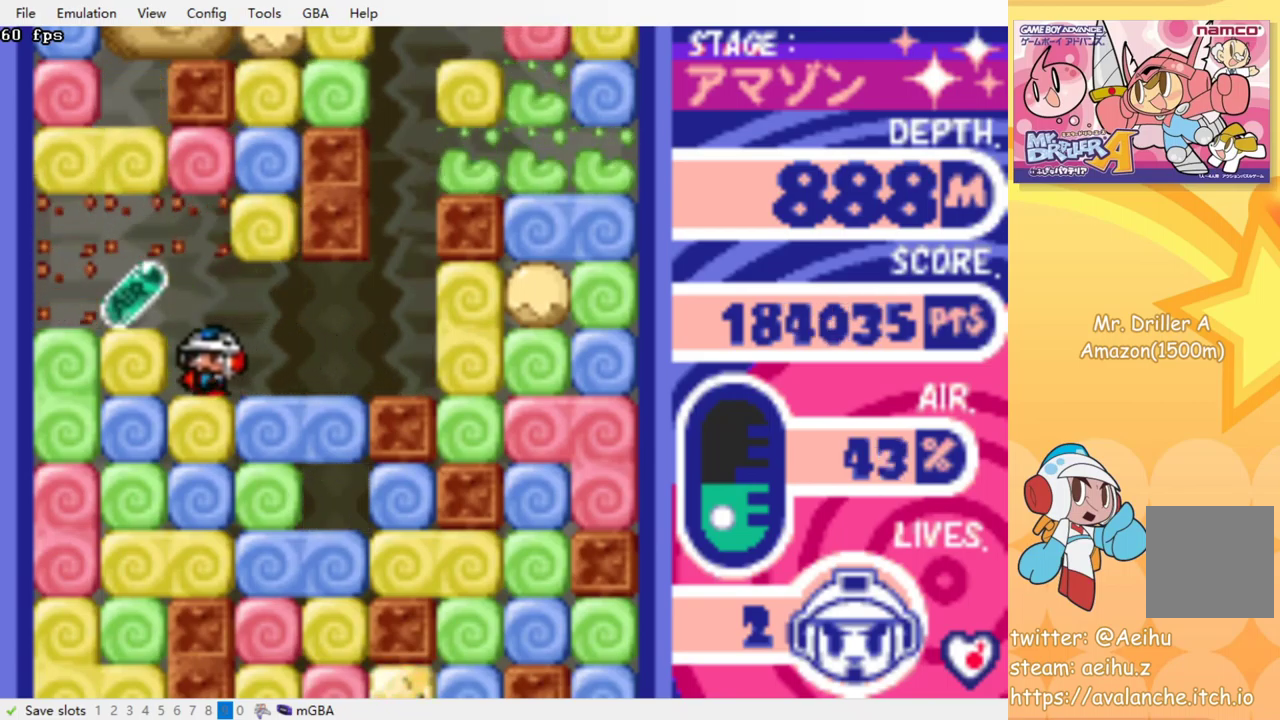
{"buttons": ["DPAD_LEFT"], "events": [[17, "CROSS", "down"], [17, "SQUARE", "down"], [117, "CROSS", "up"], [117, "SQUARE", "up"], [200, "DPAD_LEFT", "up"], [434, "DPAD_LEFT", "down"]]}
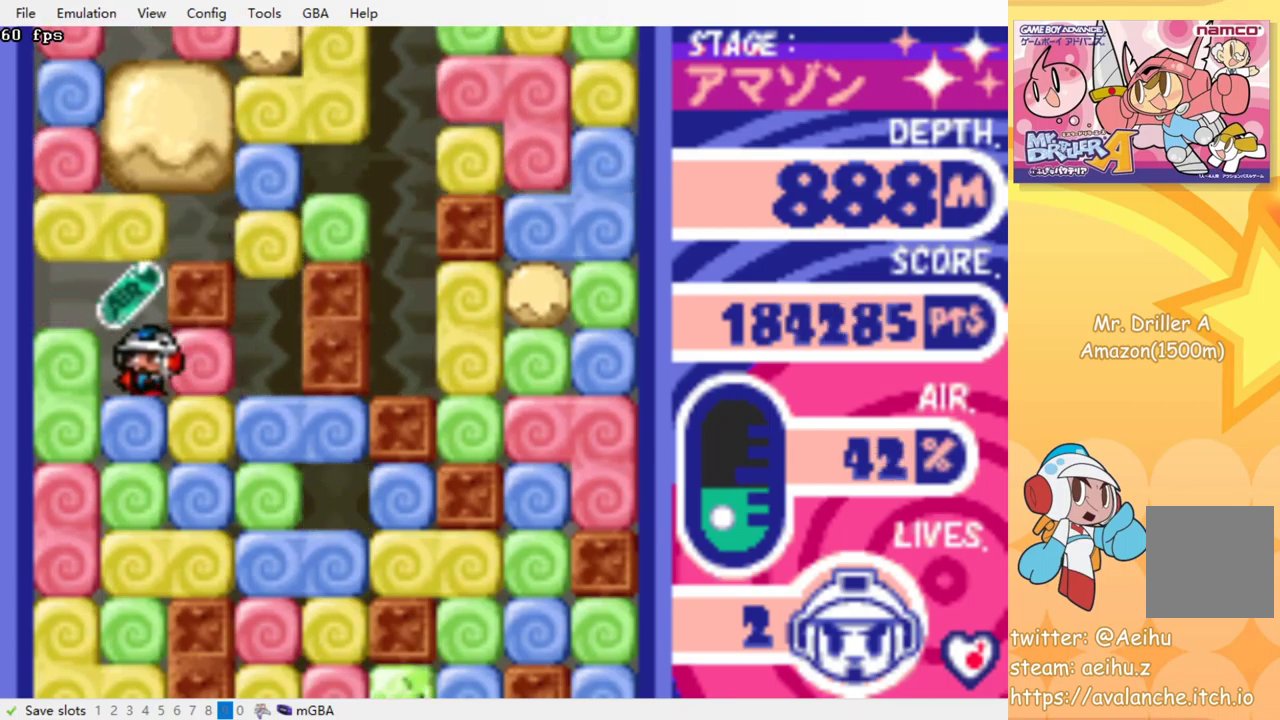
{"buttons": ["CROSS", "SQUARE", "DPAD_DOWN"], "events": [[67, "DPAD_DOWN", "down"], [67, "DPAD_LEFT", "up"], [150, "CROSS", "down"], [150, "SQUARE", "down"], [250, "CROSS", "up"], [250, "SQUARE", "up"], [317, "CROSS", "down"], [317, "SQUARE", "down"], [400, "CROSS", "up"], [400, "SQUARE", "up"], [484, "CROSS", "down"], [484, "SQUARE", "down"]]}
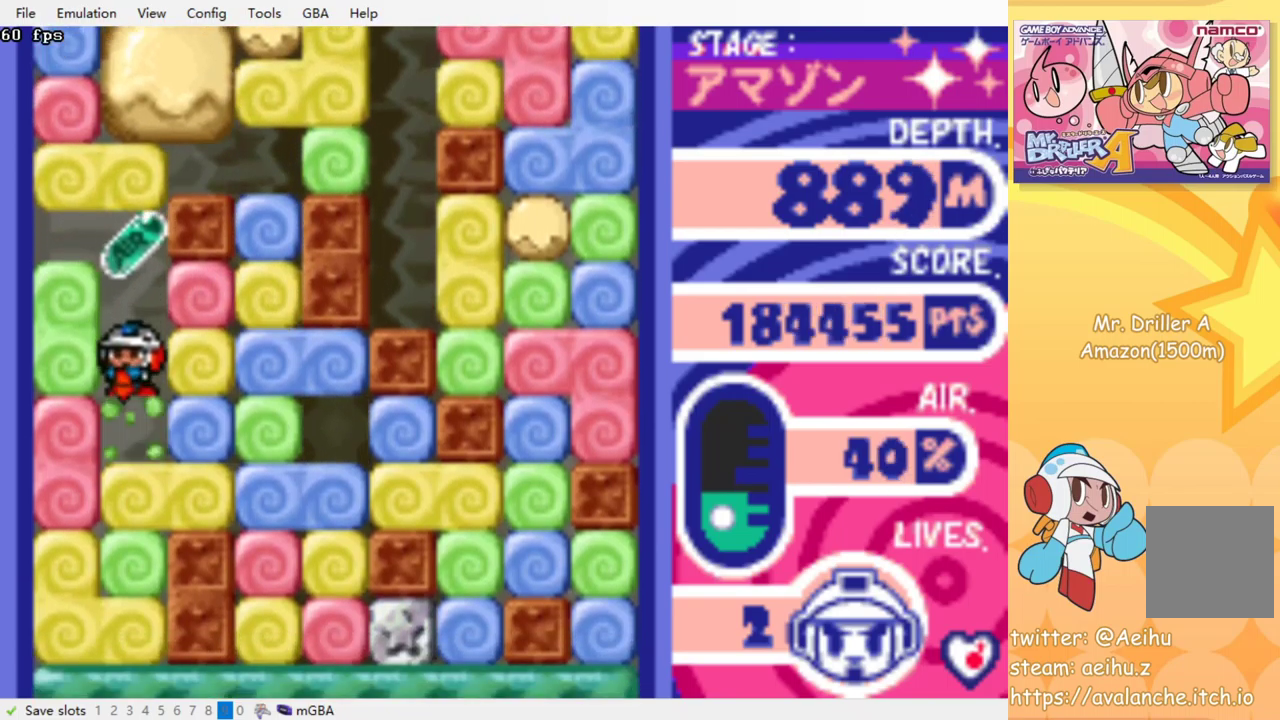
{"buttons": ["CROSS", "SQUARE", "DPAD_DOWN"], "events": [[50, "SQUARE", "up"], [67, "CROSS", "up"], [134, "CROSS", "down"], [134, "SQUARE", "down"], [200, "SQUARE", "up"], [217, "CROSS", "up"], [284, "CROSS", "down"], [300, "SQUARE", "down"], [367, "SQUARE", "up"], [384, "CROSS", "up"], [450, "CROSS", "down"], [450, "SQUARE", "down"]]}
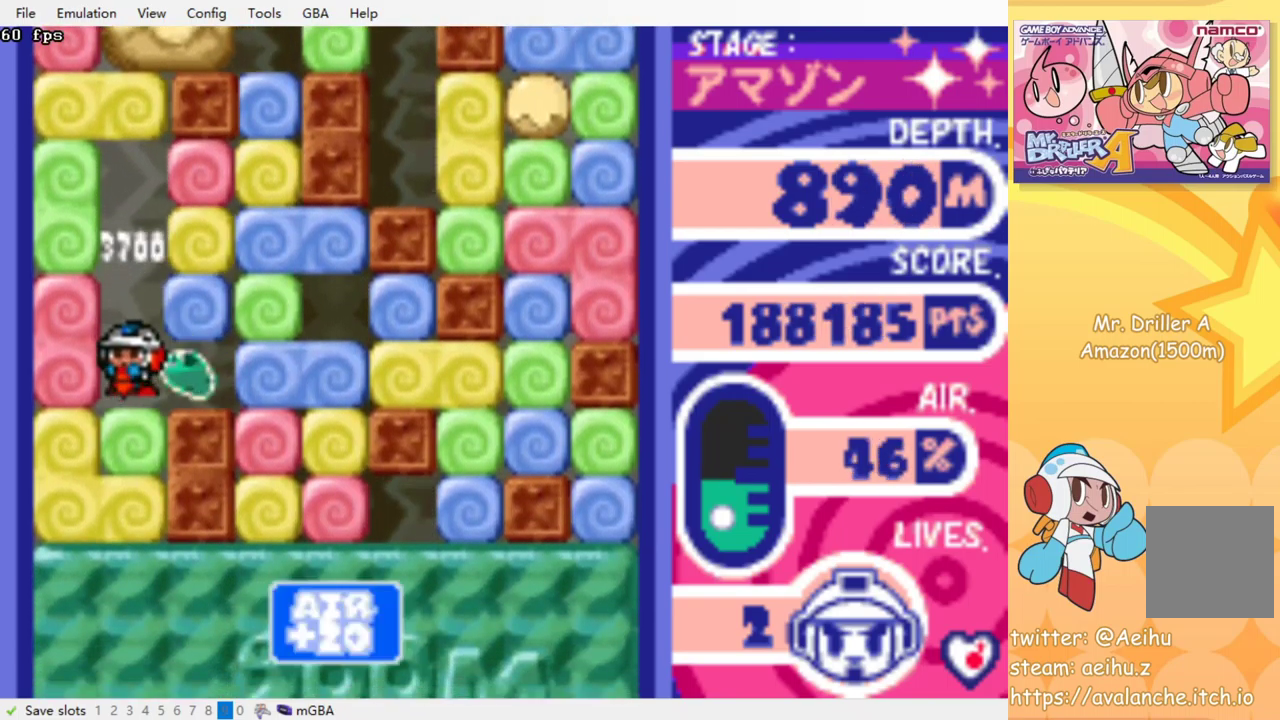
{"buttons": ["DPAD_DOWN"], "events": [[34, "CROSS", "up"], [34, "SQUARE", "up"], [100, "CROSS", "down"], [117, "SQUARE", "down"], [184, "SQUARE", "up"], [200, "CROSS", "up"], [250, "CROSS", "down"], [267, "SQUARE", "down"], [334, "SQUARE", "up"], [350, "CROSS", "up"], [417, "CROSS", "down"], [417, "SQUARE", "down"], [500, "CROSS", "up"], [500, "SQUARE", "up"]]}
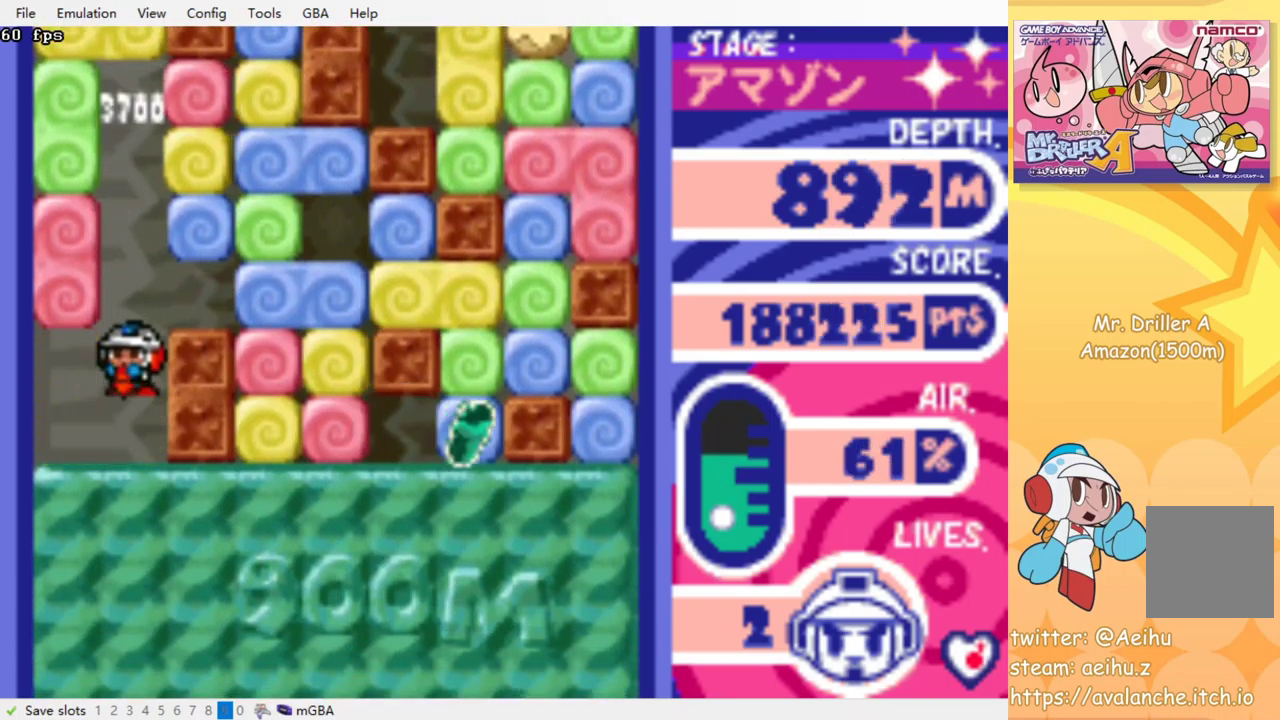
{"buttons": [], "events": [[67, "CROSS", "down"], [67, "SQUARE", "down"], [150, "SQUARE", "up"], [167, "CROSS", "up"], [217, "CROSS", "down"], [217, "SQUARE", "down"], [300, "CROSS", "up"], [300, "SQUARE", "up"], [367, "CROSS", "down"], [367, "SQUARE", "down"], [450, "CROSS", "up"], [450, "SQUARE", "up"], [500, "DPAD_DOWN", "up"]]}
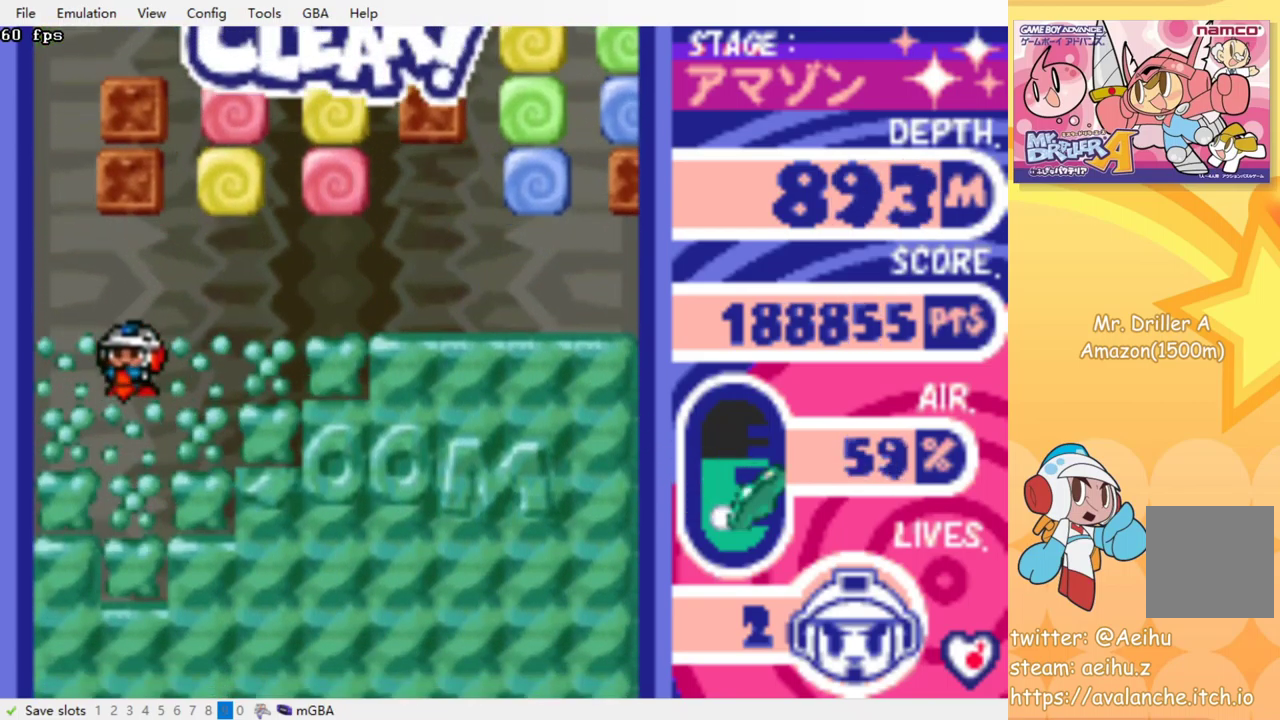
{"buttons": [], "events": [[250, "DPAD_RIGHT", "down"], [434, "DPAD_RIGHT", "up"]]}
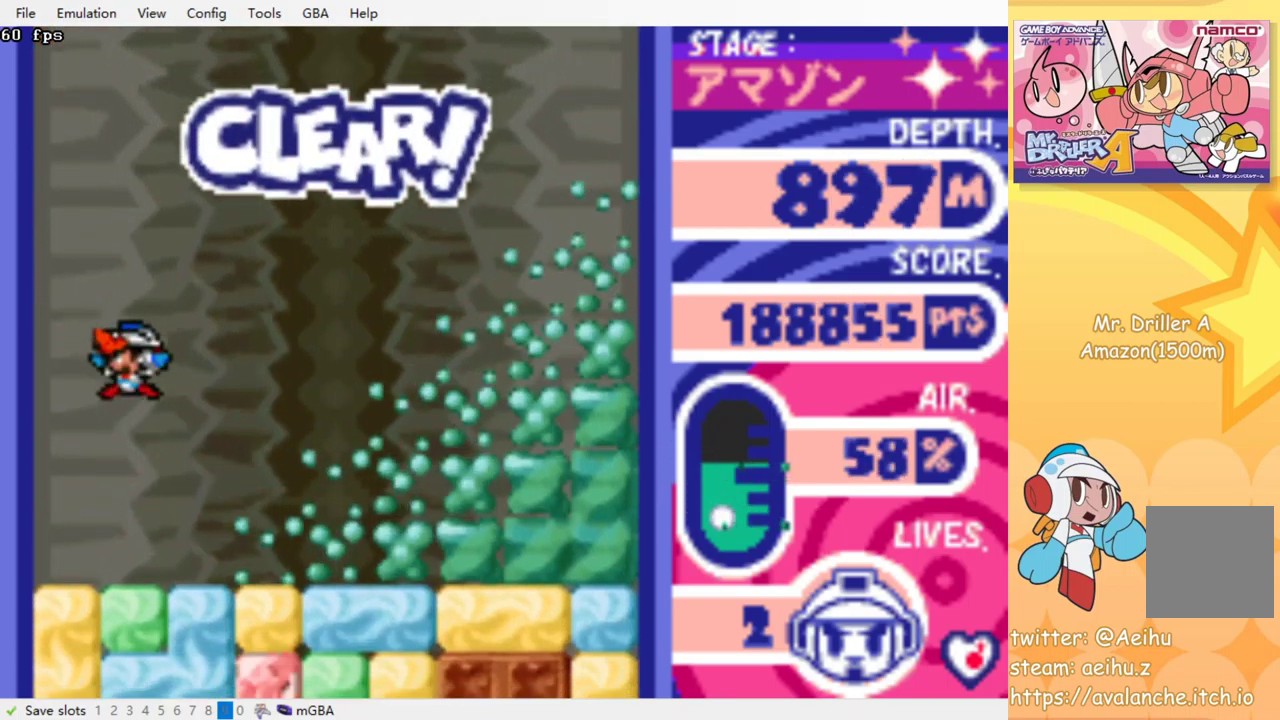
{"buttons": ["DPAD_RIGHT"], "events": [[350, "DPAD_RIGHT", "down"]]}
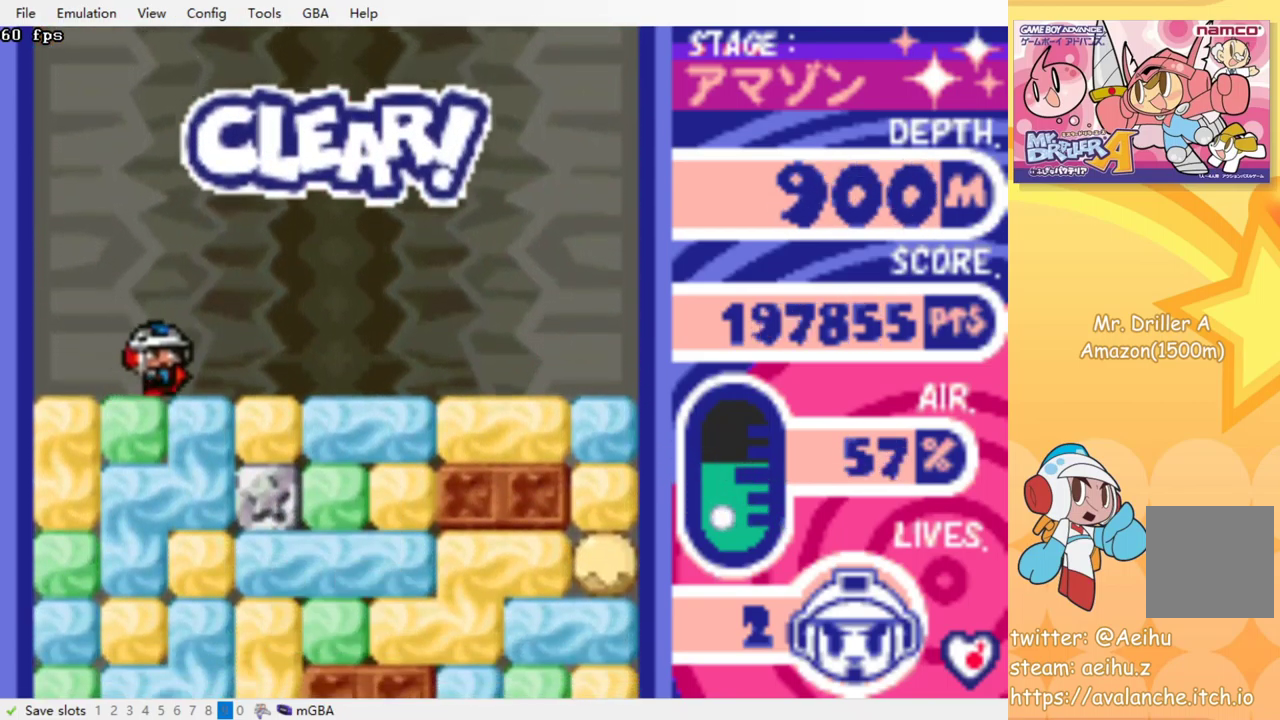
{"buttons": ["CROSS", "SQUARE", "DPAD_DOWN"], "events": [[67, "DPAD_DOWN", "down"], [84, "DPAD_RIGHT", "up"], [167, "CROSS", "down"], [167, "SQUARE", "down"], [234, "SQUARE", "up"], [250, "CROSS", "up"], [317, "CROSS", "down"], [317, "SQUARE", "down"], [384, "CROSS", "up"], [384, "SQUARE", "up"], [467, "CROSS", "down"], [484, "SQUARE", "down"]]}
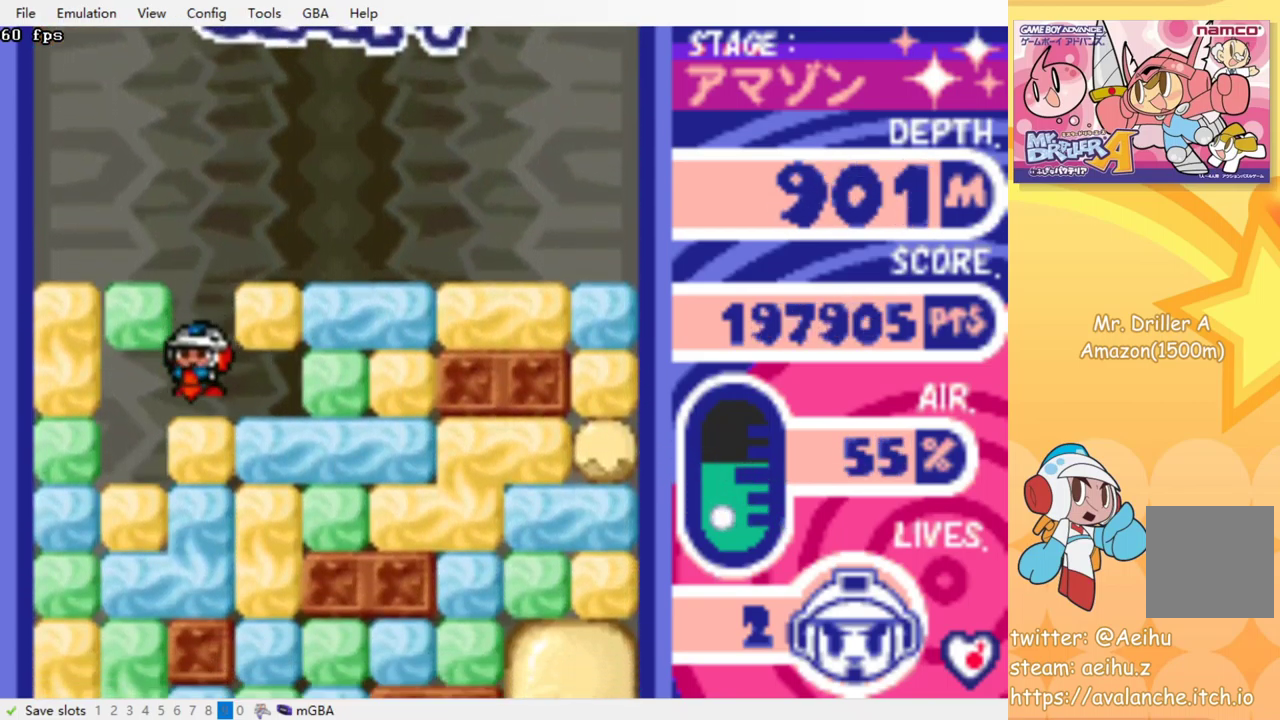
{"buttons": ["CROSS", "DPAD_DOWN"], "events": [[34, "CROSS", "up"], [34, "SQUARE", "up"], [117, "CROSS", "down"], [117, "SQUARE", "down"], [184, "CROSS", "up"], [184, "SQUARE", "up"], [267, "CROSS", "down"], [283, "SQUARE", "down"], [350, "CROSS", "up"], [350, "SQUARE", "up"], [433, "CROSS", "down"], [450, "SQUARE", "down"], [516, "SQUARE", "up"]]}
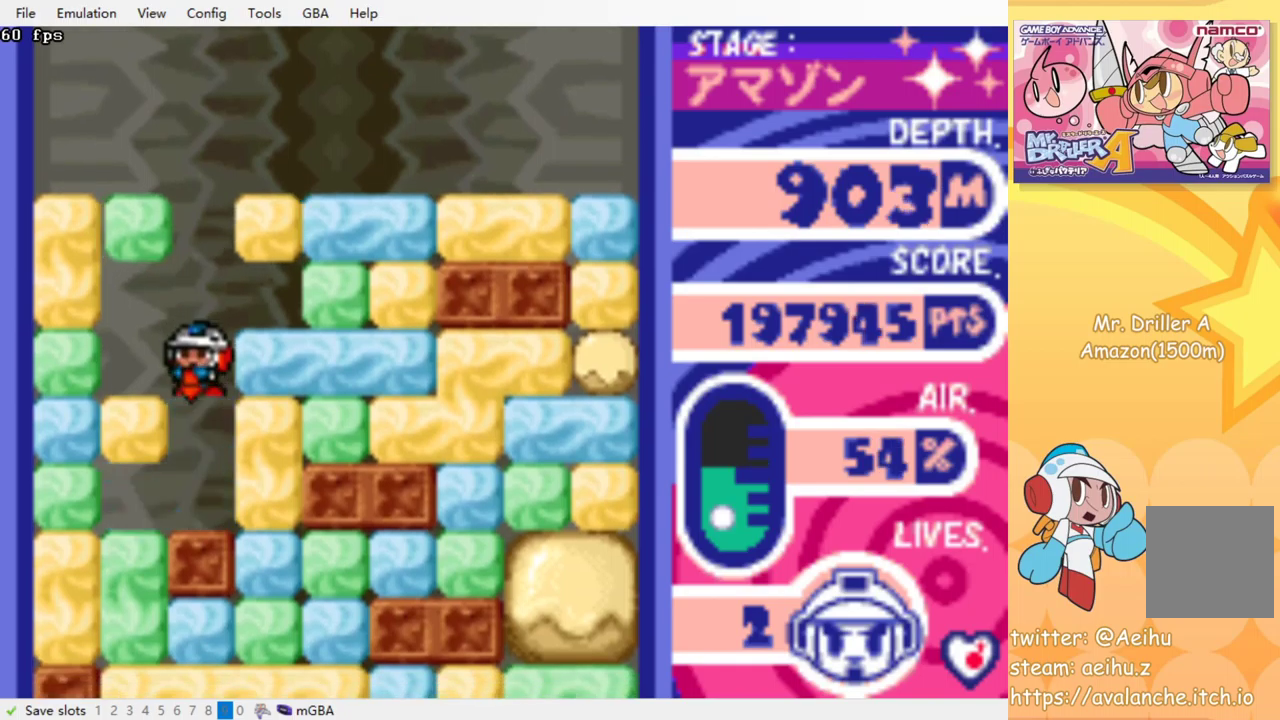
{"buttons": ["DPAD_RIGHT"], "events": [[17, "CROSS", "up"], [150, "DPAD_DOWN", "up"], [267, "DPAD_RIGHT", "down"], [350, "CROSS", "down"], [350, "SQUARE", "down"], [434, "SQUARE", "up"], [450, "CROSS", "up"]]}